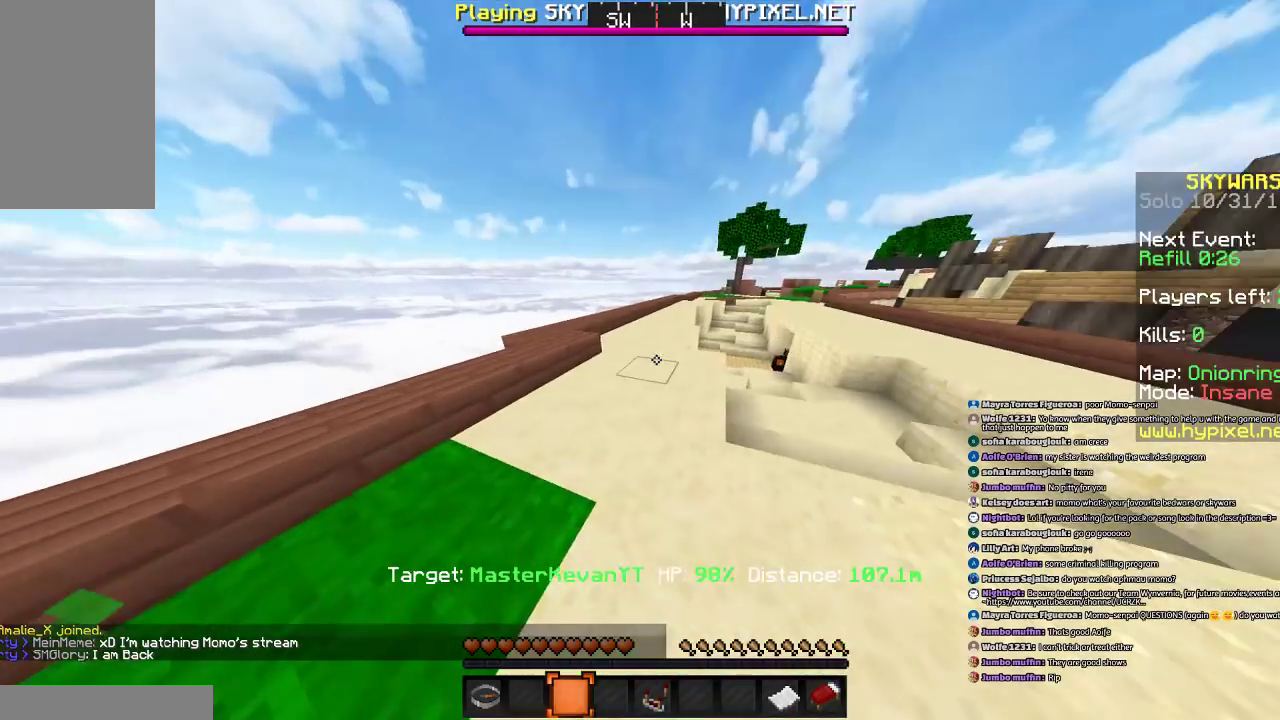
Gameplay with keyboard and mouse; each line is a JSON object with the keys and mouse buttons held at the frame after it. "events" lists presses ("down") and releases ("up") of "a", "d", "s", "space", "w", "mouse_left" and "mouse_right" between this image and that frame as [ms after this image, input, new state], when the widget could be followed in between. "mouse_left", "mouse_right" = the "left", "right" buttons of the "mouse" list. No other keys are recorded. Fast repeated clicks can show as one long hold. Mouse movement is not recorded.
{"keys": ["space", "w"], "mouse": [], "events": [[100, "w", "down"], [400, "space", "down"]]}
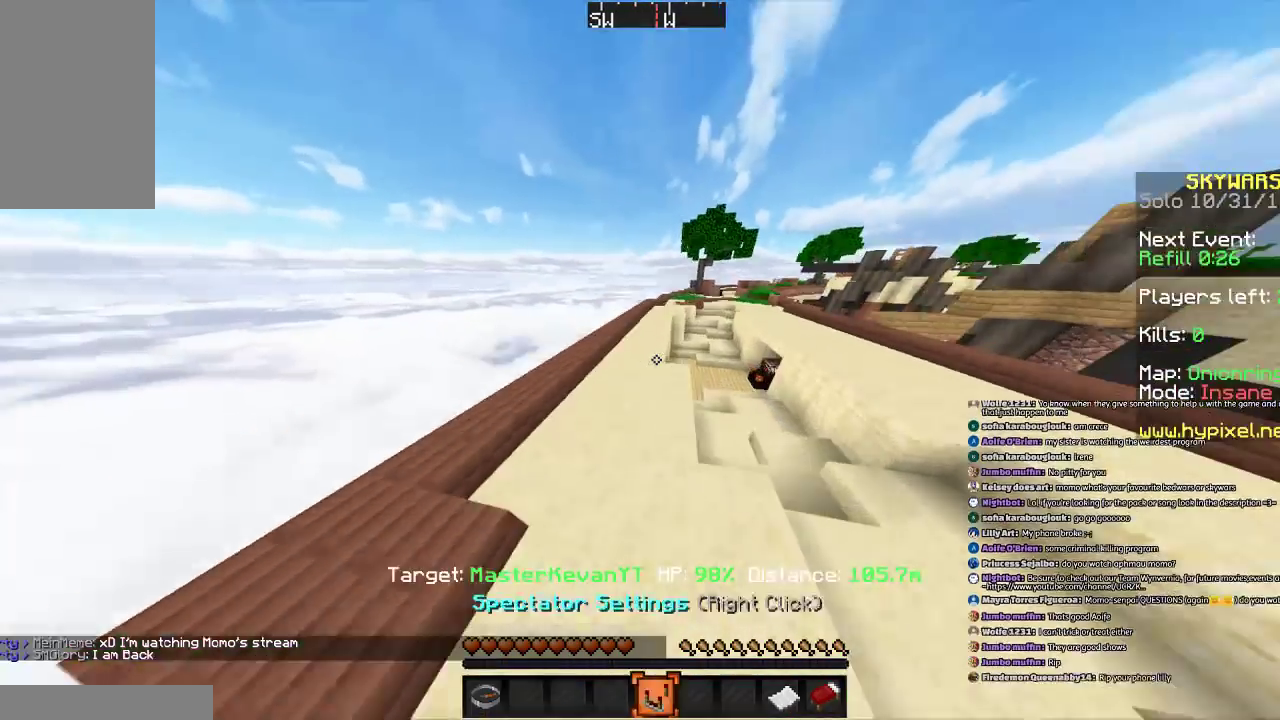
{"keys": ["space", "w"], "mouse": [], "events": [[100, "d", "down"], [100, "space", "up"], [300, "d", "up"], [400, "space", "down"]]}
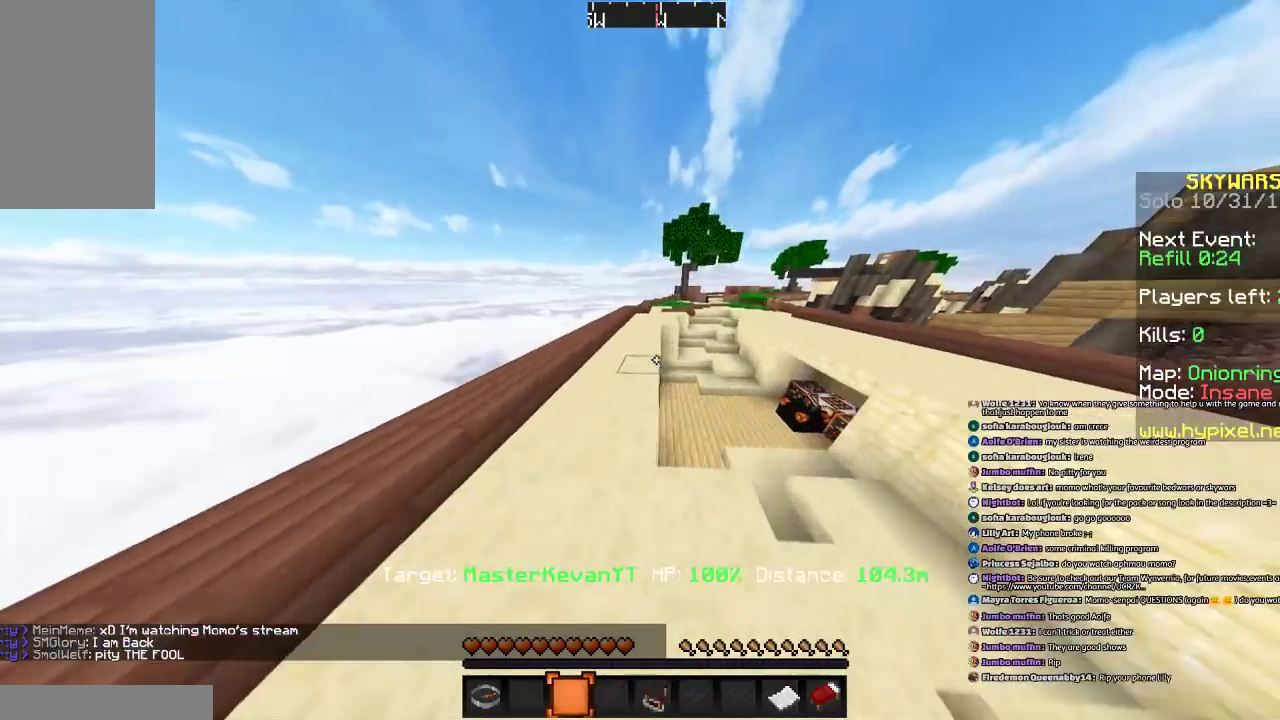
{"keys": ["w"], "mouse": [], "events": [[100, "d", "down"], [200, "mouse_left", "down"], [200, "space", "up"], [300, "d", "up"], [300, "mouse_left", "up"]]}
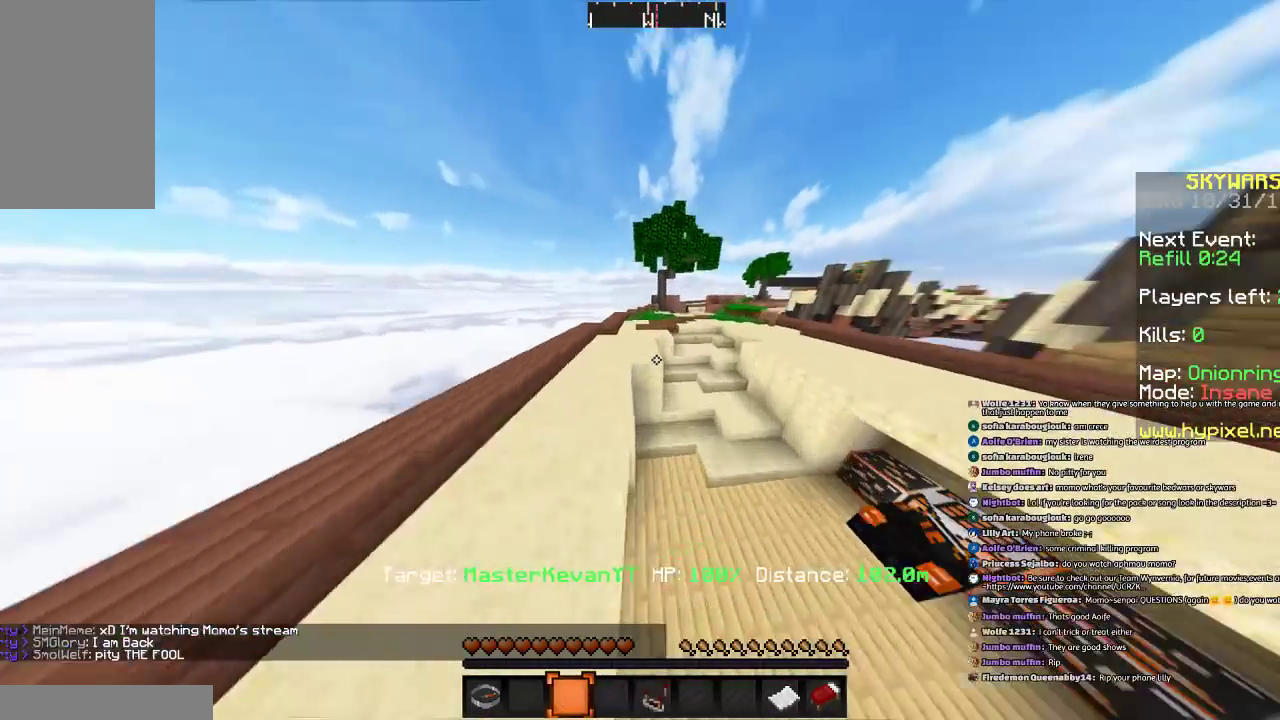
{"keys": ["w"], "mouse": [], "events": []}
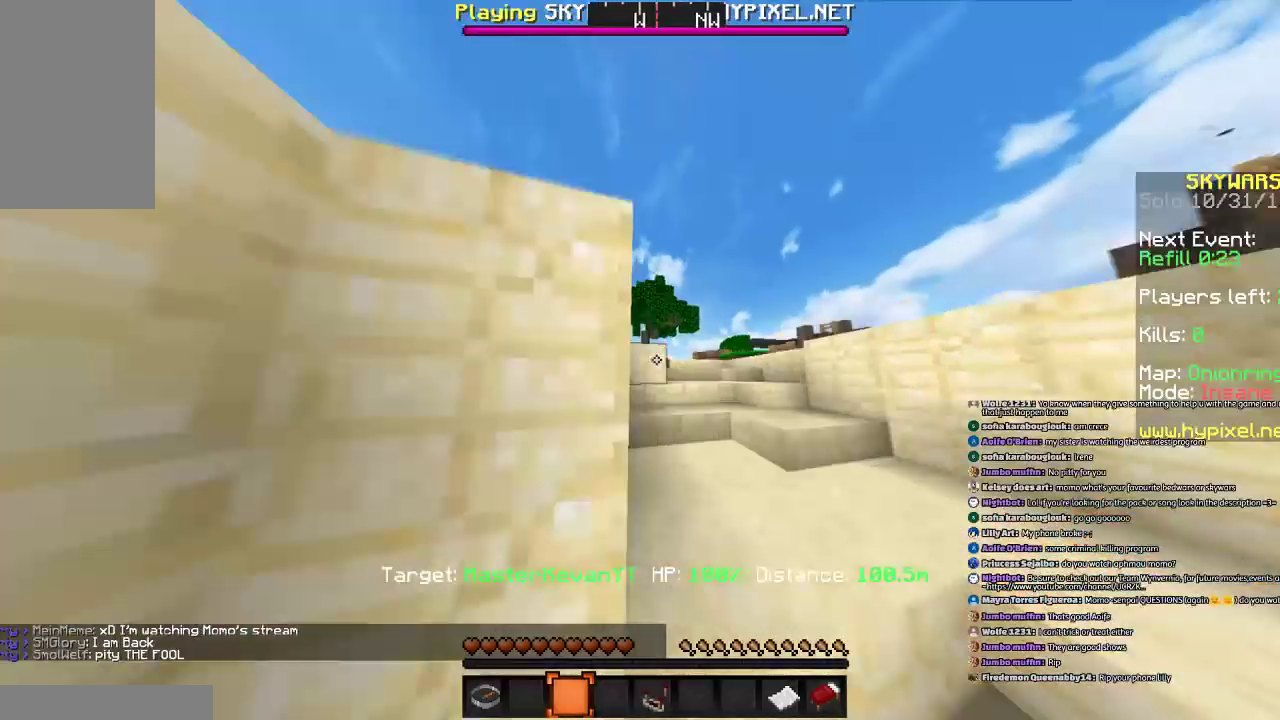
{"keys": ["w"], "mouse": ["left"], "events": [[267, "mouse_left", "down"], [367, "mouse_left", "up"], [467, "mouse_left", "down"]]}
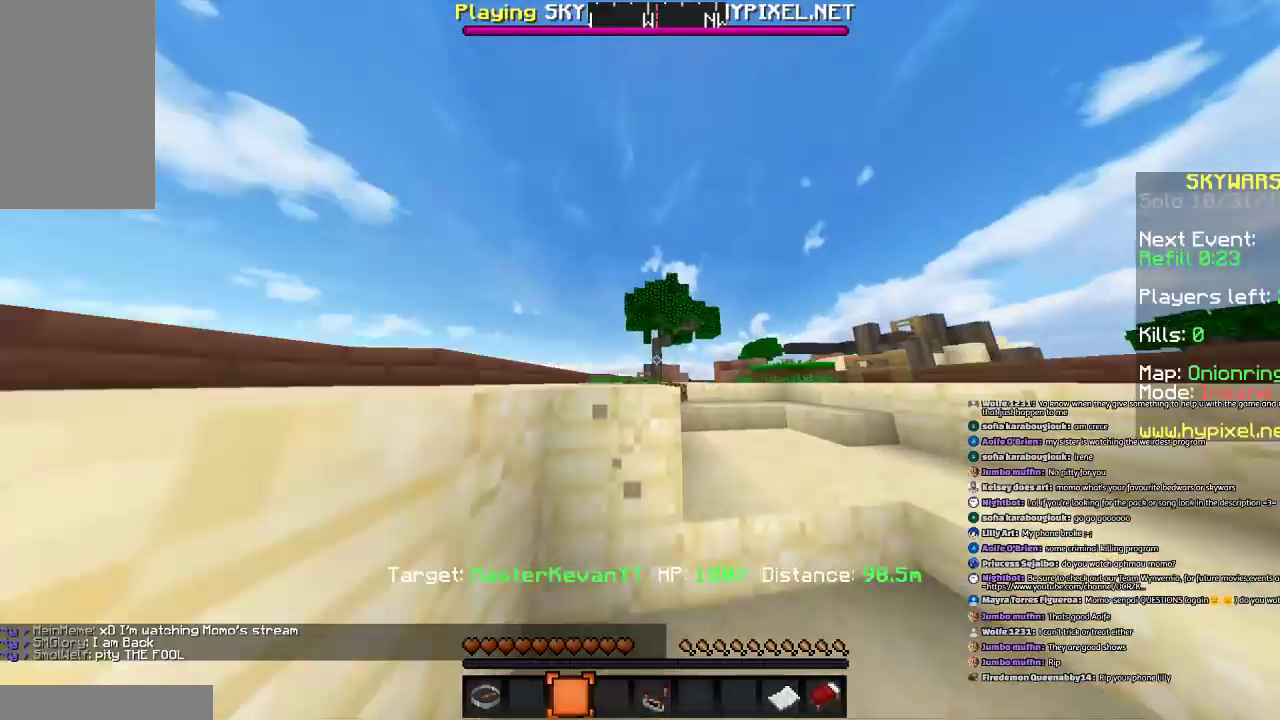
{"keys": ["w"], "mouse": [], "events": [[66, "mouse_left", "up"], [166, "mouse_left", "down"], [267, "mouse_left", "up"], [367, "mouse_left", "down"], [467, "mouse_left", "up"]]}
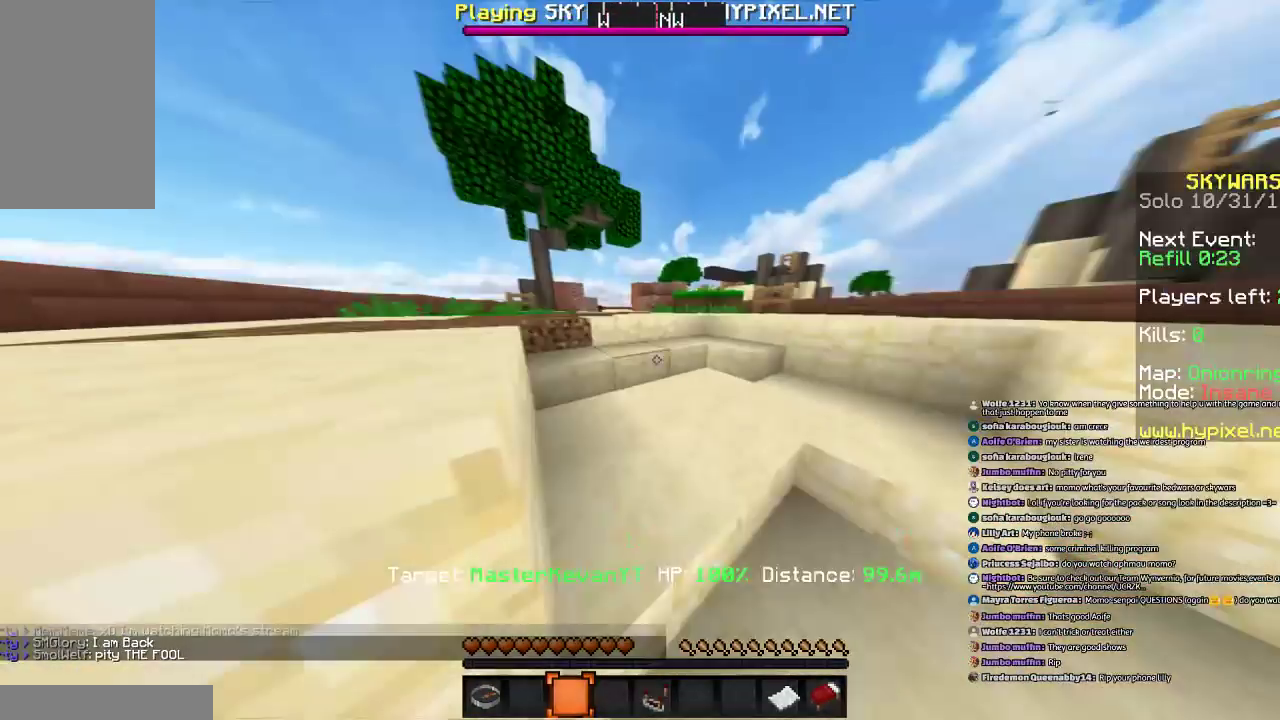
{"keys": ["w"], "mouse": [], "events": [[167, "d", "down"], [167, "mouse_left", "down"], [267, "d", "up"], [267, "mouse_left", "up"], [367, "mouse_left", "down"], [467, "mouse_left", "up"]]}
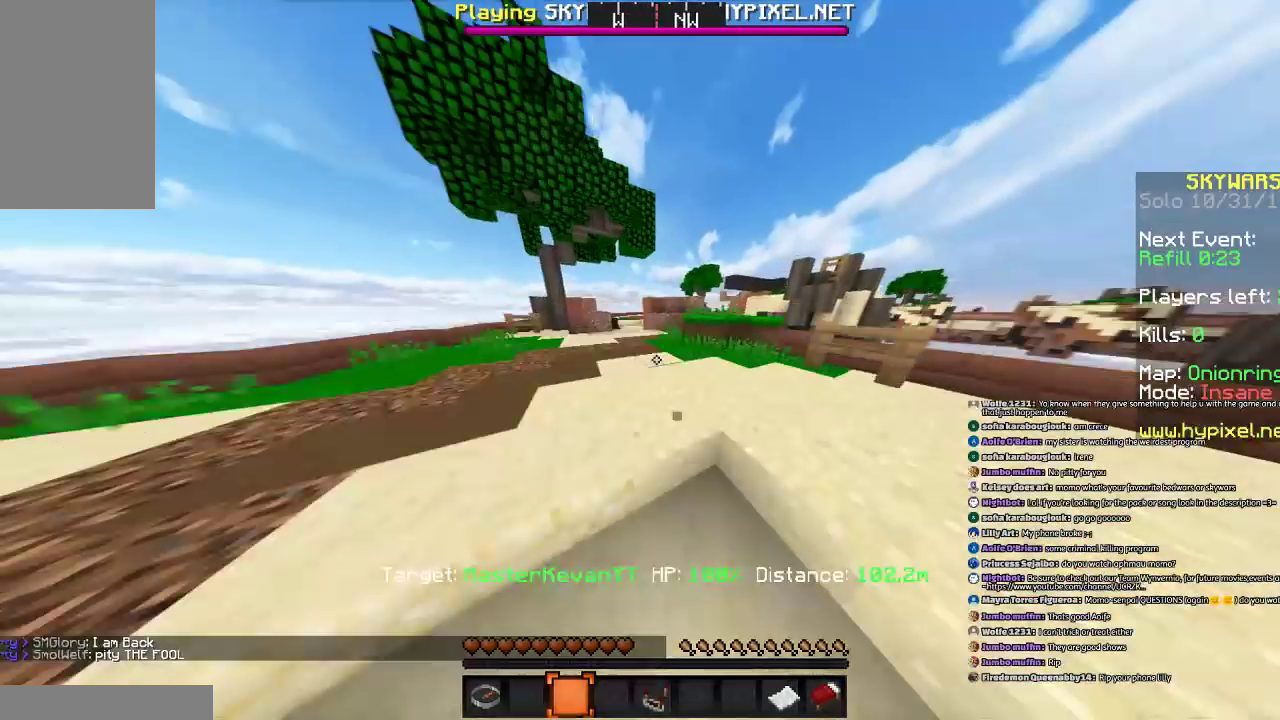
{"keys": ["space", "w"], "mouse": ["left"], "events": [[66, "mouse_left", "down"], [66, "space", "down"], [166, "mouse_left", "up"], [266, "mouse_left", "down"], [367, "mouse_left", "up"], [467, "mouse_left", "down"]]}
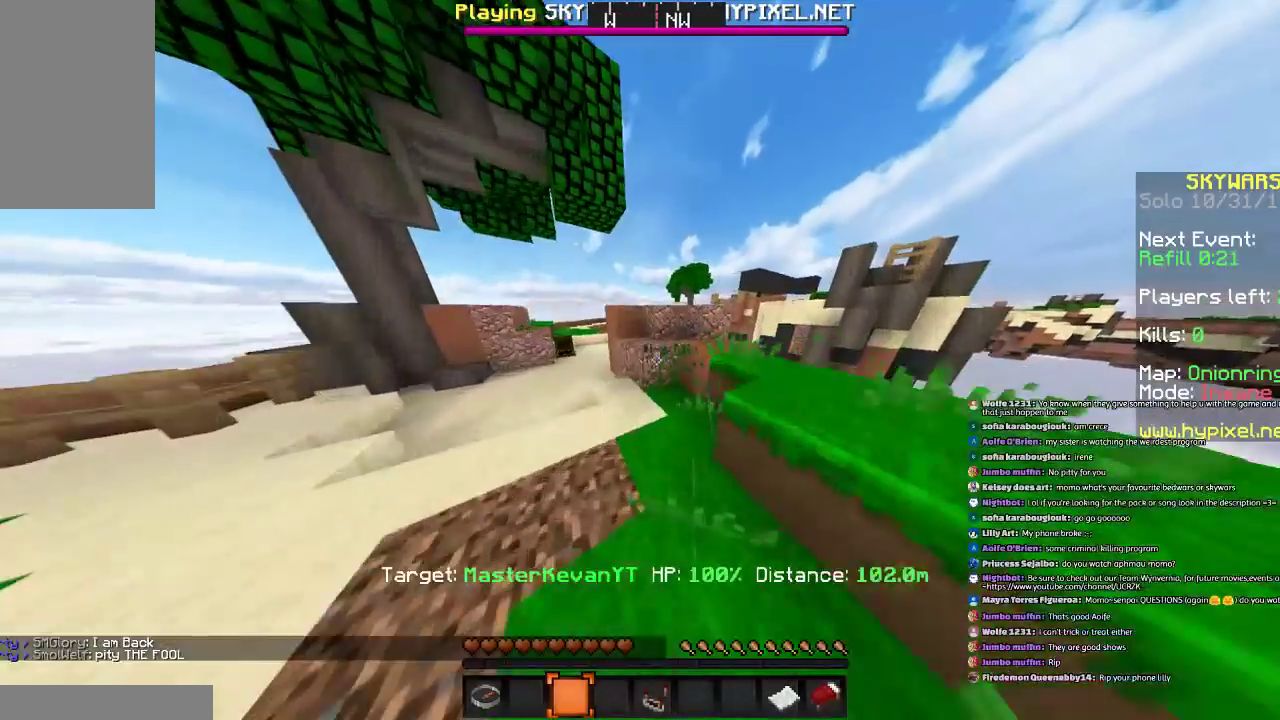
{"keys": ["a", "space", "w"], "mouse": ["left"], "events": [[33, "mouse_left", "up"], [134, "a", "down"], [134, "mouse_left", "down"], [234, "mouse_left", "up"], [334, "mouse_left", "down"]]}
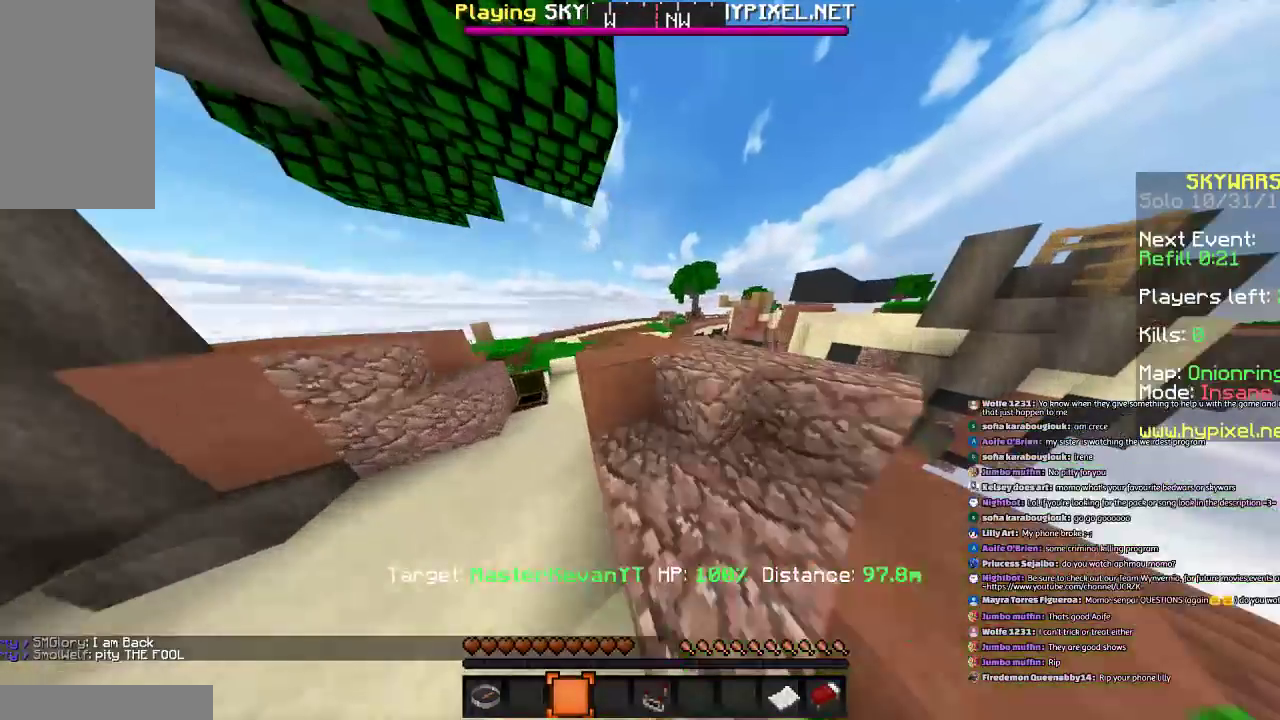
{"keys": [], "mouse": [], "events": [[33, "mouse_left", "up"], [333, "mouse_right", "down"], [433, "a", "up"], [433, "mouse_right", "up"], [433, "space", "up"], [433, "w", "up"]]}
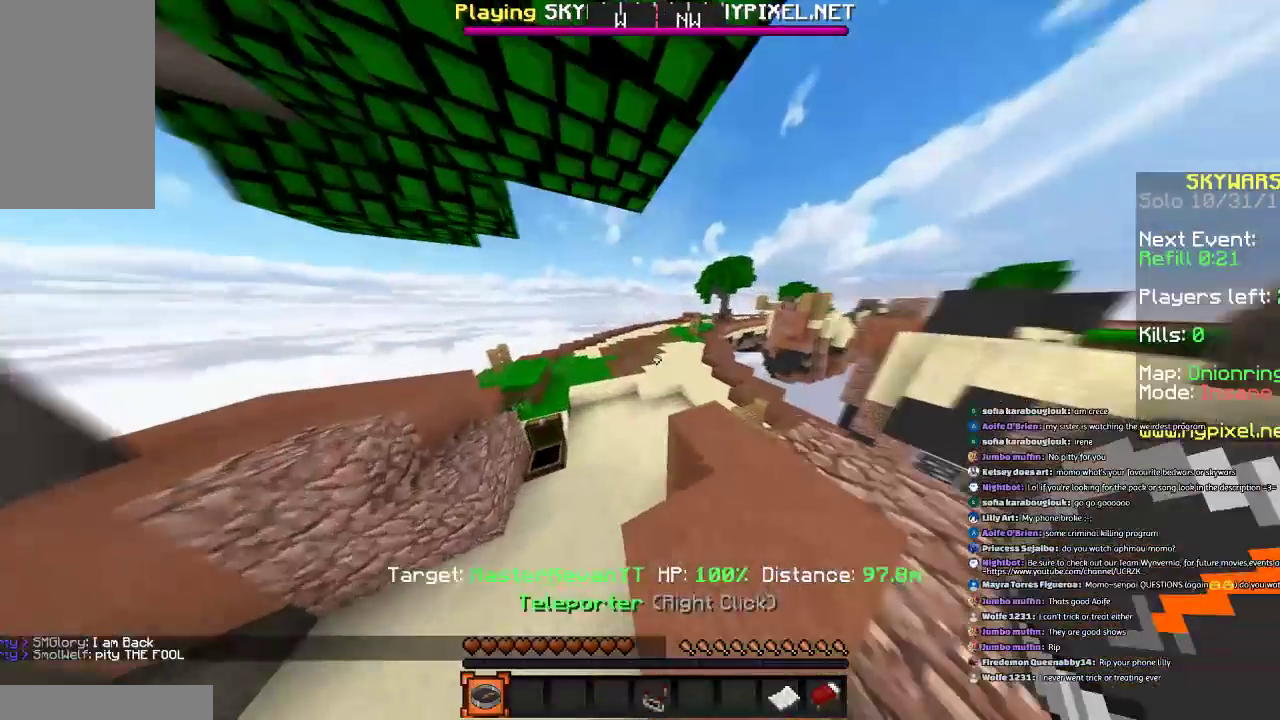
{"keys": [], "mouse": [], "events": []}